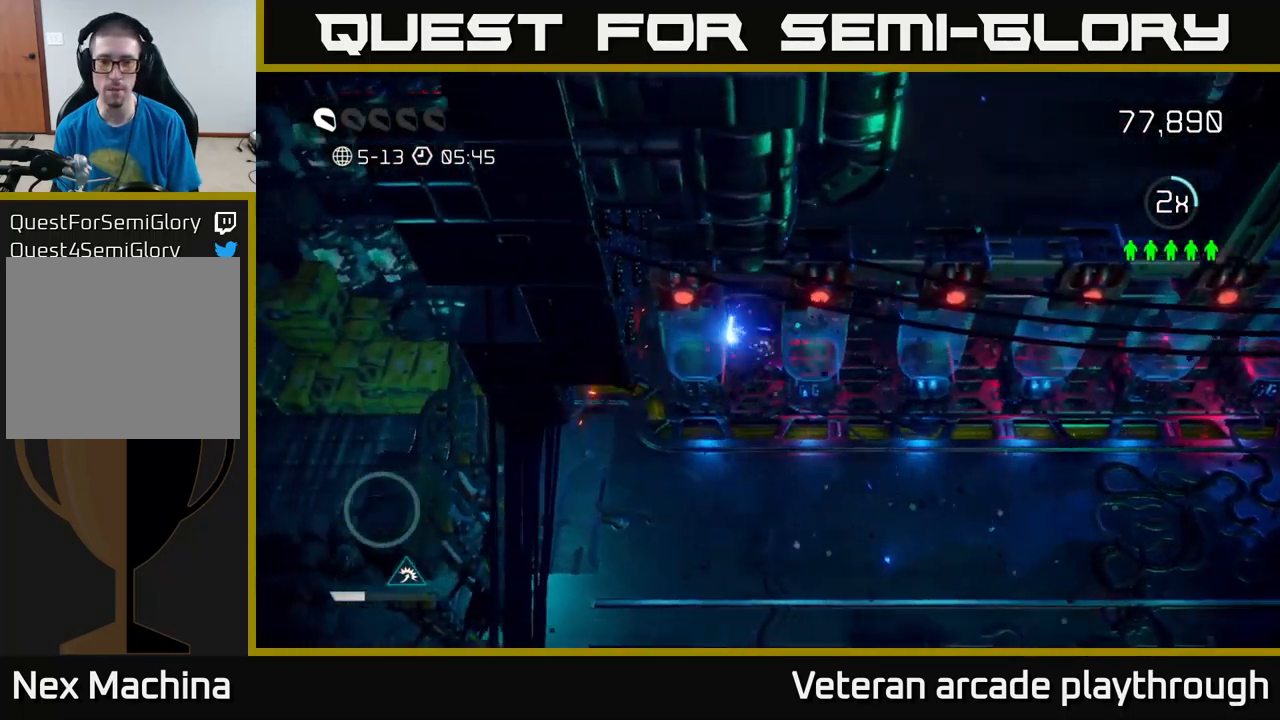
Gameplay with a controller (Xbox layout); each line is a JSON object with the inputs held at the frame after it. "events" lists button and stick changes between this image and that frame as [ms after this image, input, new state], when the widget could be followed in between.
{"buttons": [], "left_stick": "down-right", "right_stick": "up-right", "events": [[167, "left_stick", "down"], [167, "right_stick", "up"], [234, "right_stick", "up-right"], [400, "left_stick", "down-right"]]}
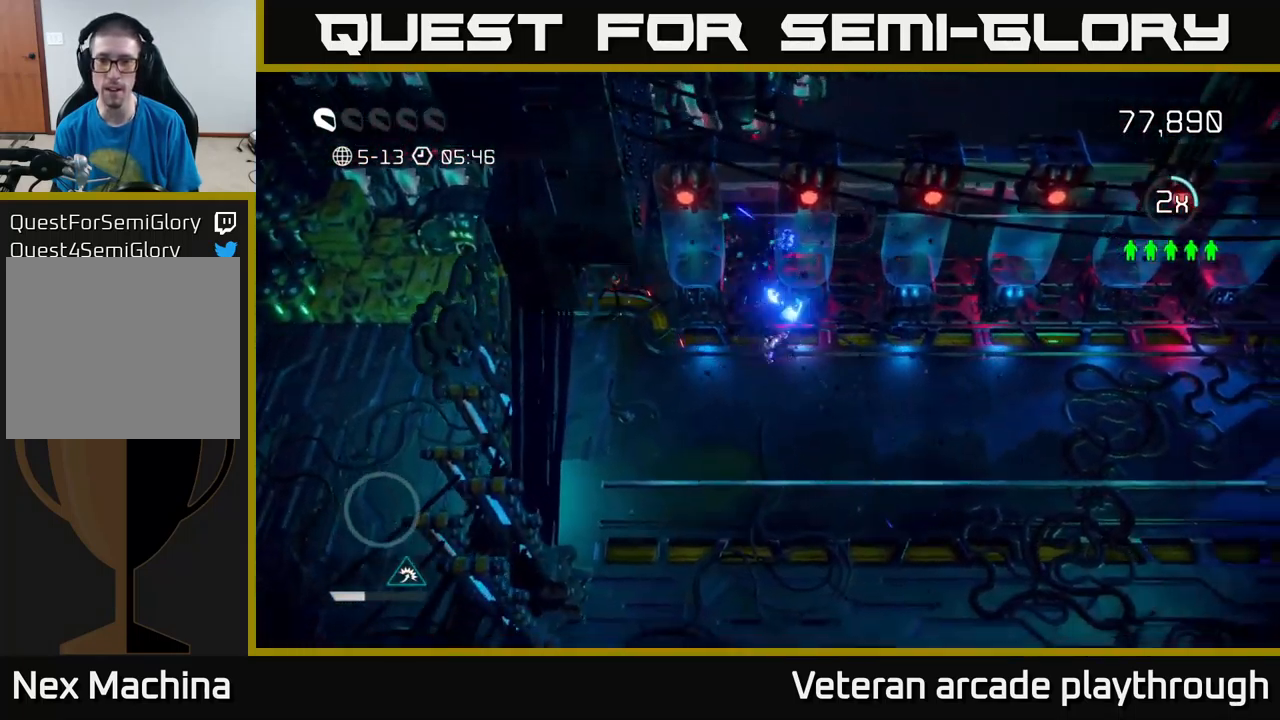
{"buttons": [], "left_stick": "down-left", "right_stick": "left", "events": [[67, "left_stick", "right"], [267, "left_stick", "down-left"], [450, "right_stick", "left"]]}
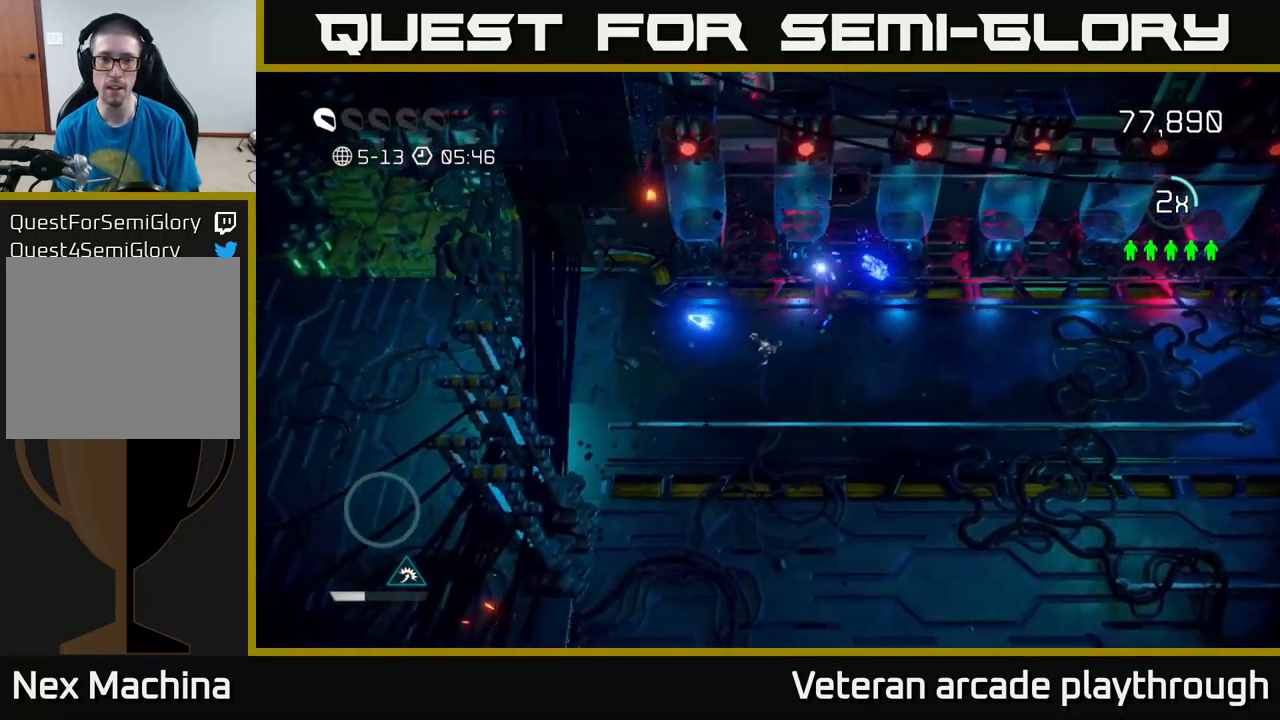
{"buttons": [], "left_stick": "left", "right_stick": "center", "events": [[67, "left_stick", "left"], [400, "right_stick", "center"]]}
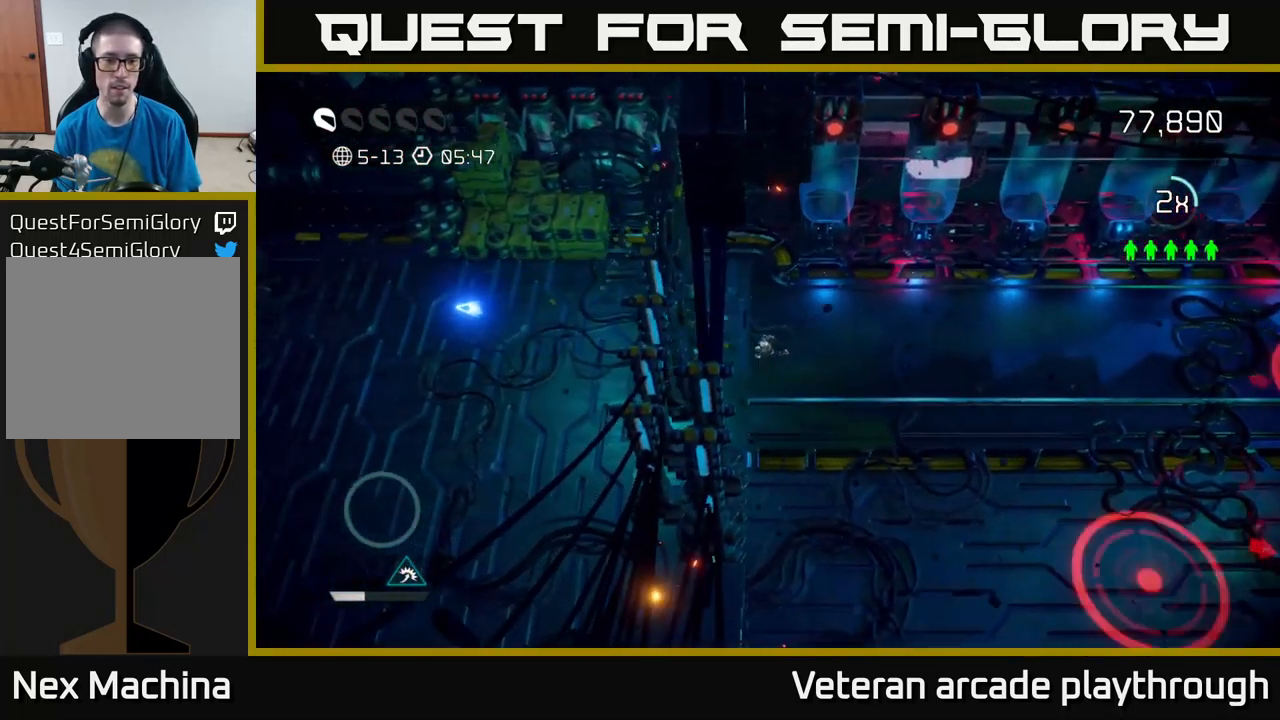
{"buttons": [], "left_stick": "down-right", "right_stick": "down-right", "events": [[200, "left_stick", "down-right"], [250, "right_stick", "down-right"]]}
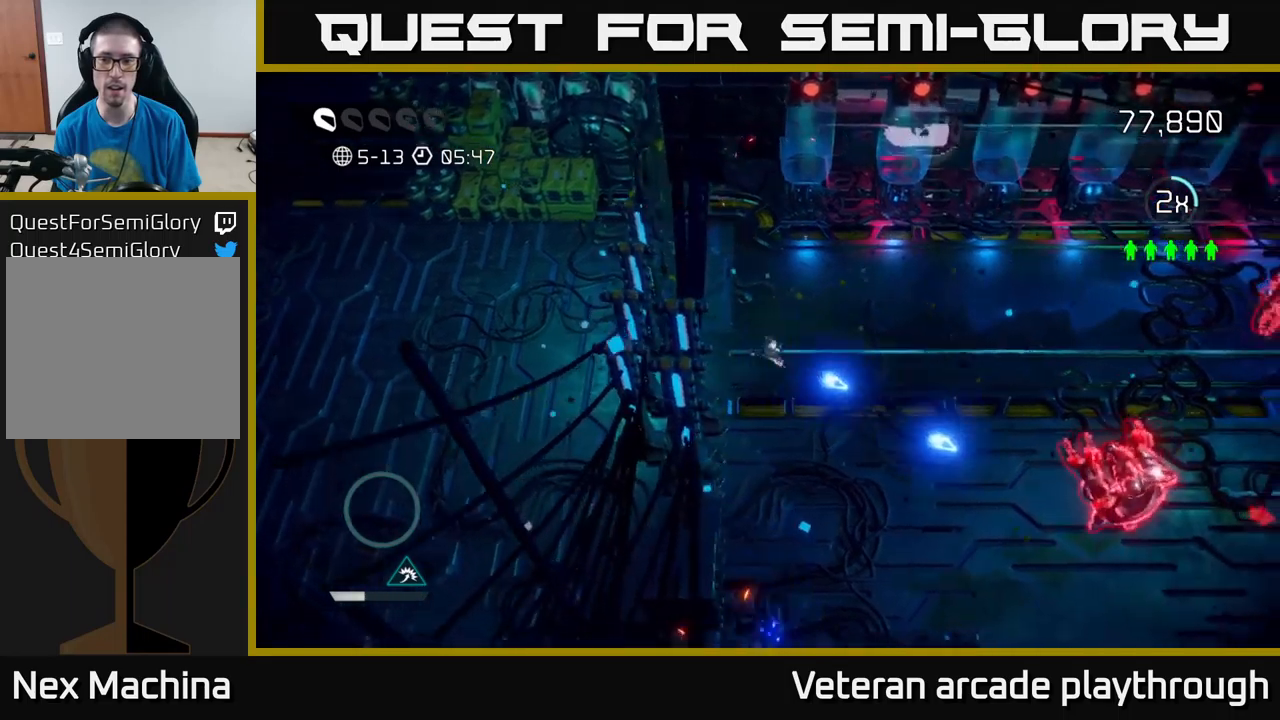
{"buttons": [], "left_stick": "down-right", "right_stick": "right", "events": [[416, "right_stick", "right"]]}
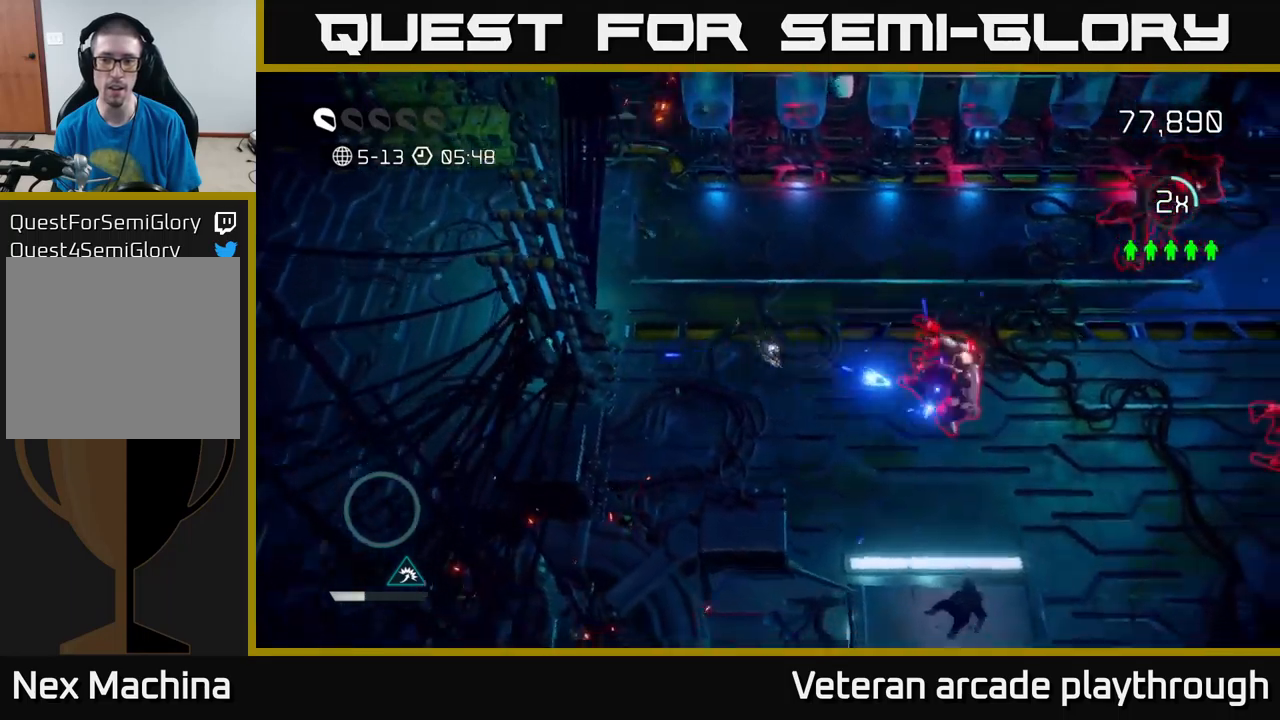
{"buttons": [], "left_stick": "down-right", "right_stick": "up-right", "events": [[350, "right_stick", "up-right"]]}
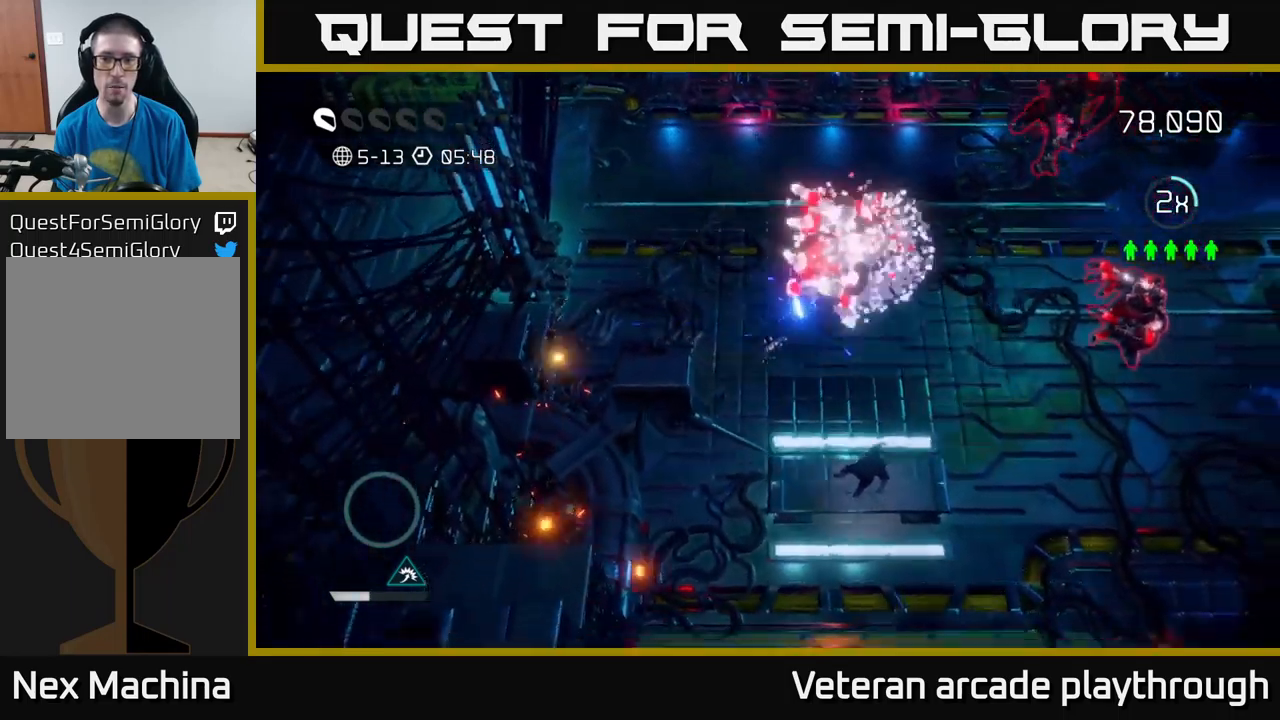
{"buttons": [], "left_stick": "right", "right_stick": "up-right", "events": [[116, "right_stick", "up"], [283, "left_stick", "right"], [283, "right_stick", "up-right"]]}
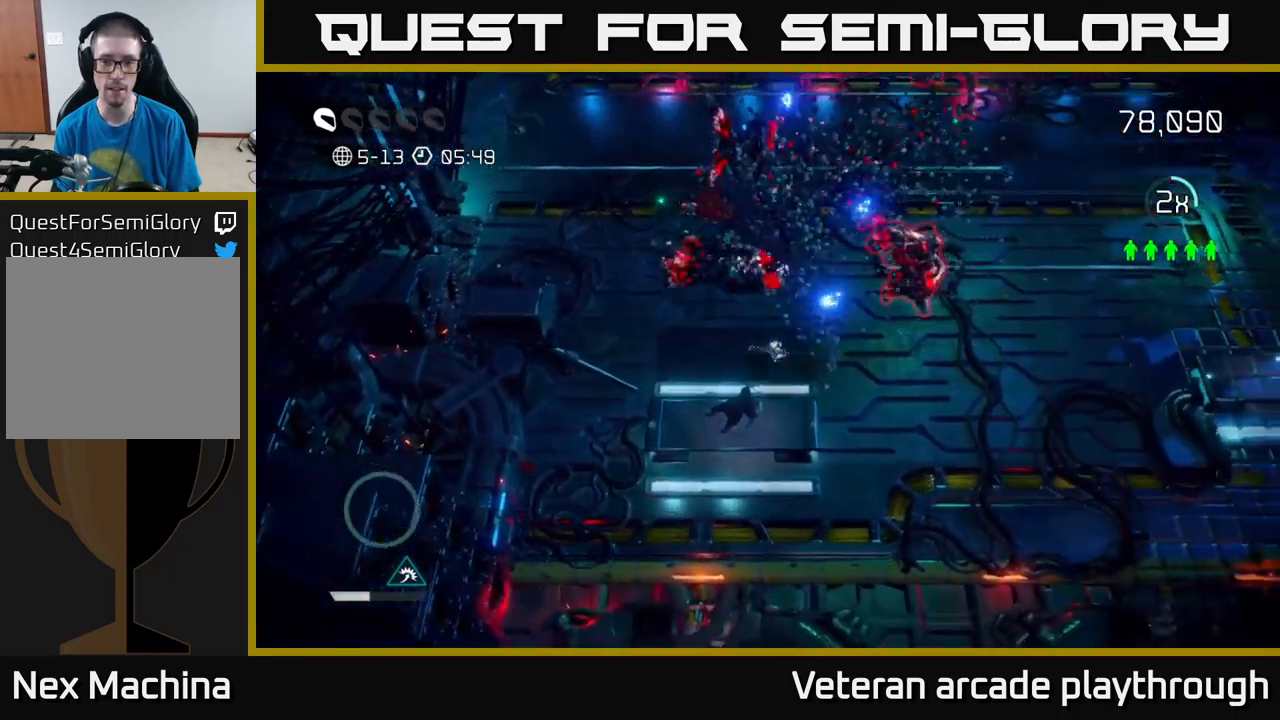
{"buttons": [], "left_stick": "right", "right_stick": "up-left", "events": [[233, "right_stick", "up"], [450, "right_stick", "up-left"]]}
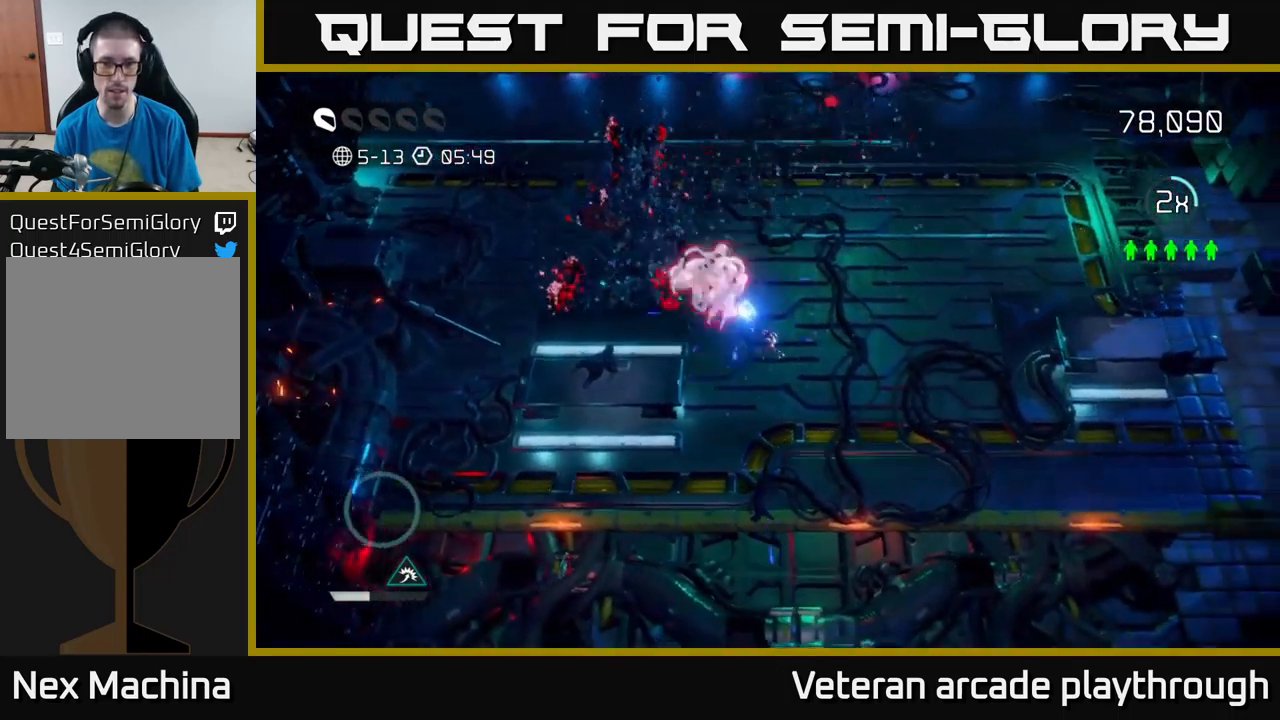
{"buttons": [], "left_stick": "up-right", "right_stick": "left", "events": [[216, "right_stick", "left"], [366, "left_stick", "up-right"]]}
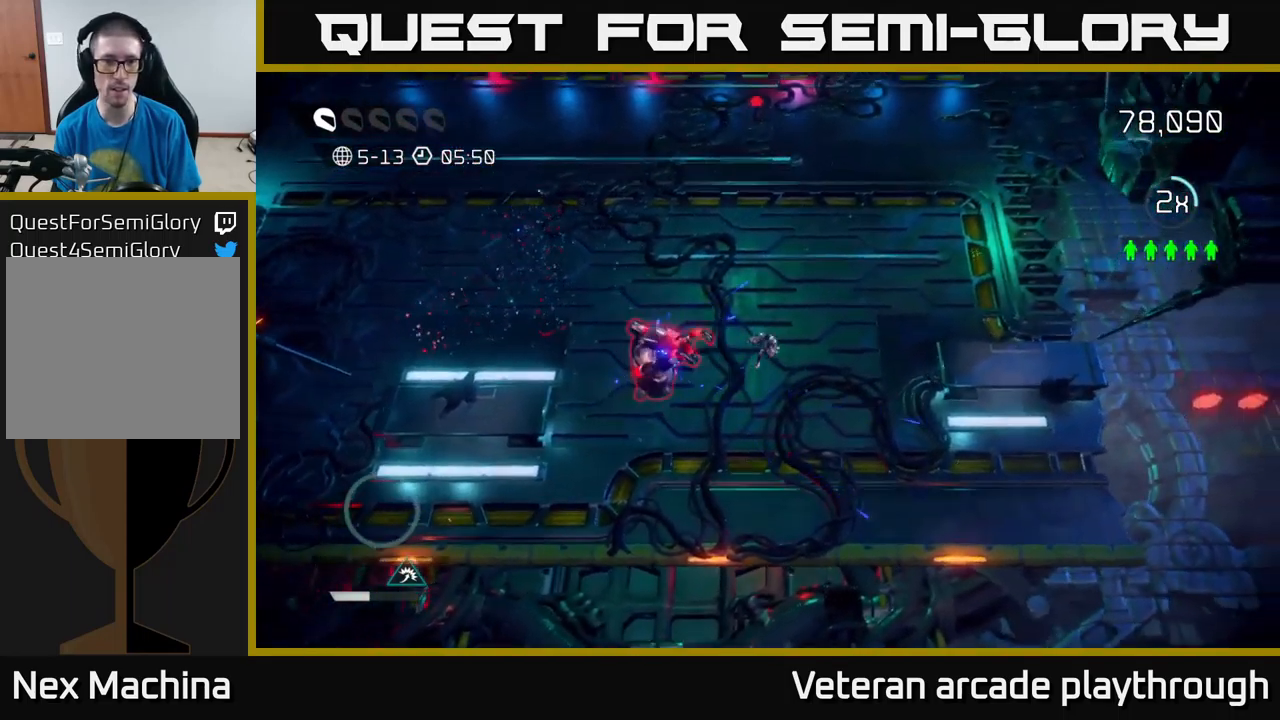
{"buttons": [], "left_stick": "up", "right_stick": "up", "events": [[116, "left_stick", "up"], [150, "right_stick", "down-left"], [366, "right_stick", "up"]]}
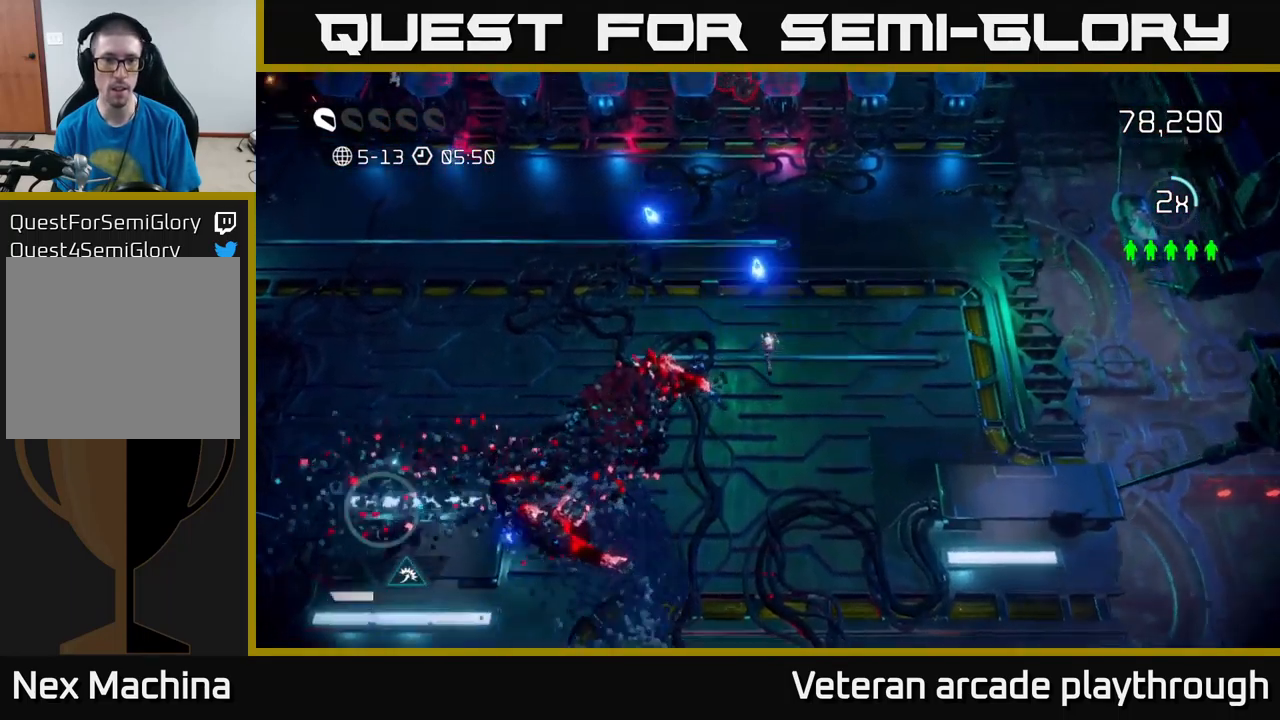
{"buttons": [], "left_stick": "up", "right_stick": "up", "events": []}
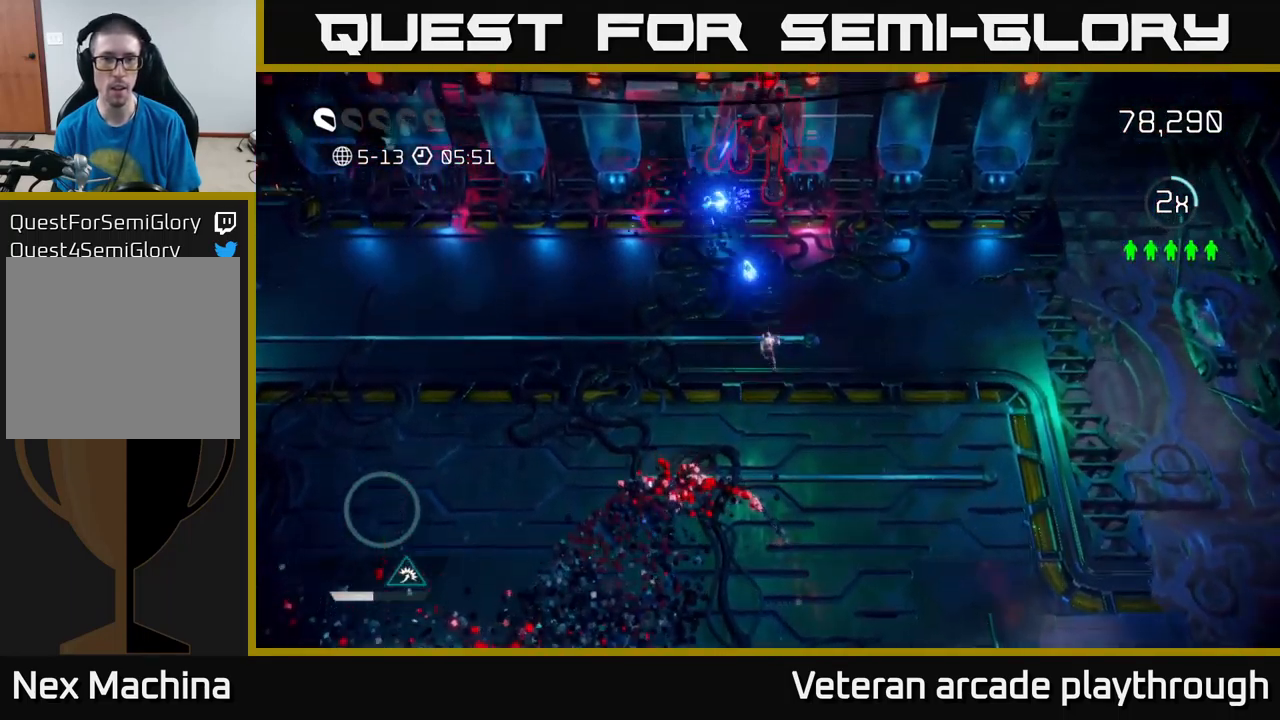
{"buttons": [], "left_stick": "center", "right_stick": "up", "events": [[183, "left_stick", "center"]]}
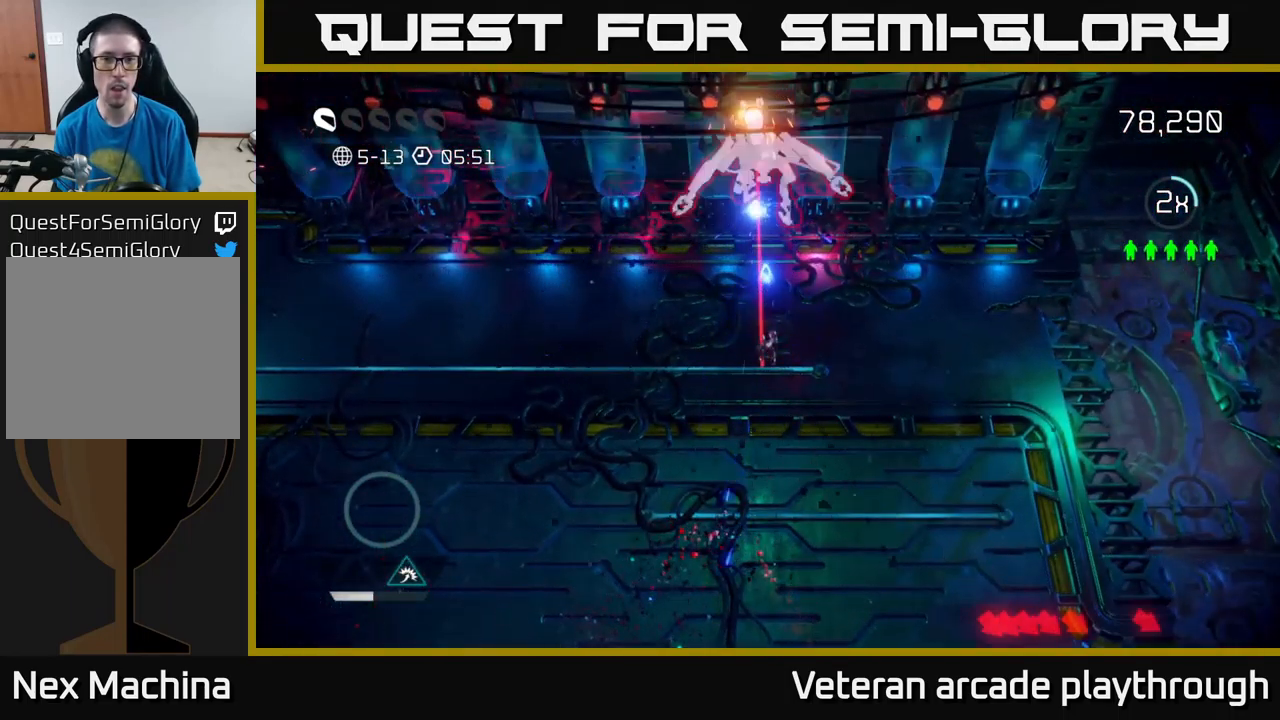
{"buttons": [], "left_stick": "center", "right_stick": "up", "events": [[116, "left_stick", "down"], [300, "left_stick", "center"]]}
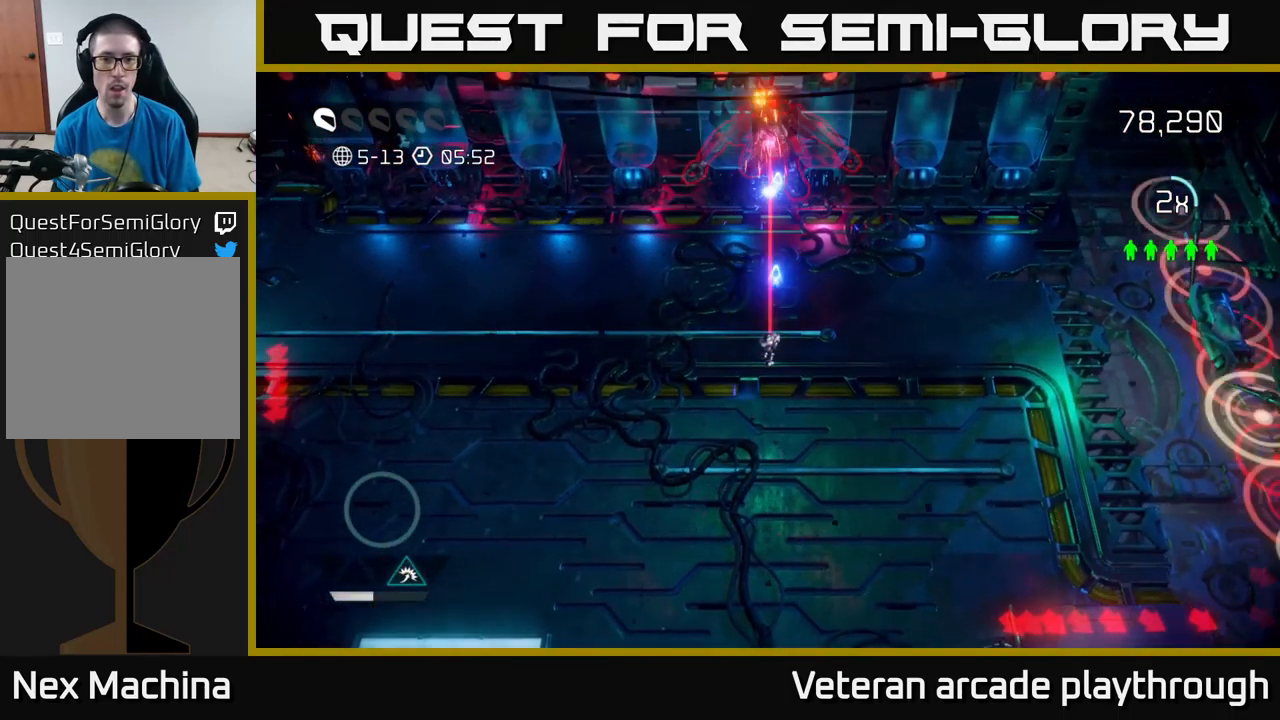
{"buttons": [], "left_stick": "center", "right_stick": "up", "events": [[83, "left_stick", "up"], [283, "left_stick", "center"]]}
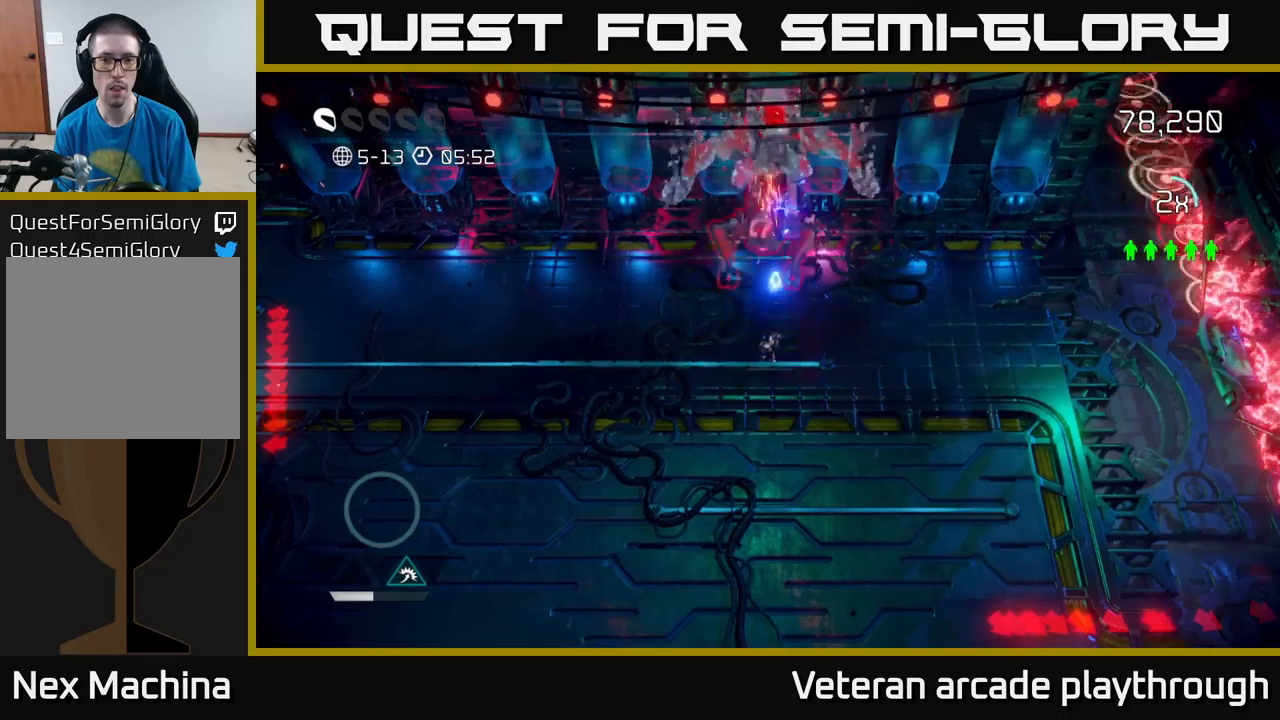
{"buttons": [], "left_stick": "center", "right_stick": "up", "events": [[233, "left_stick", "down"], [467, "left_stick", "center"]]}
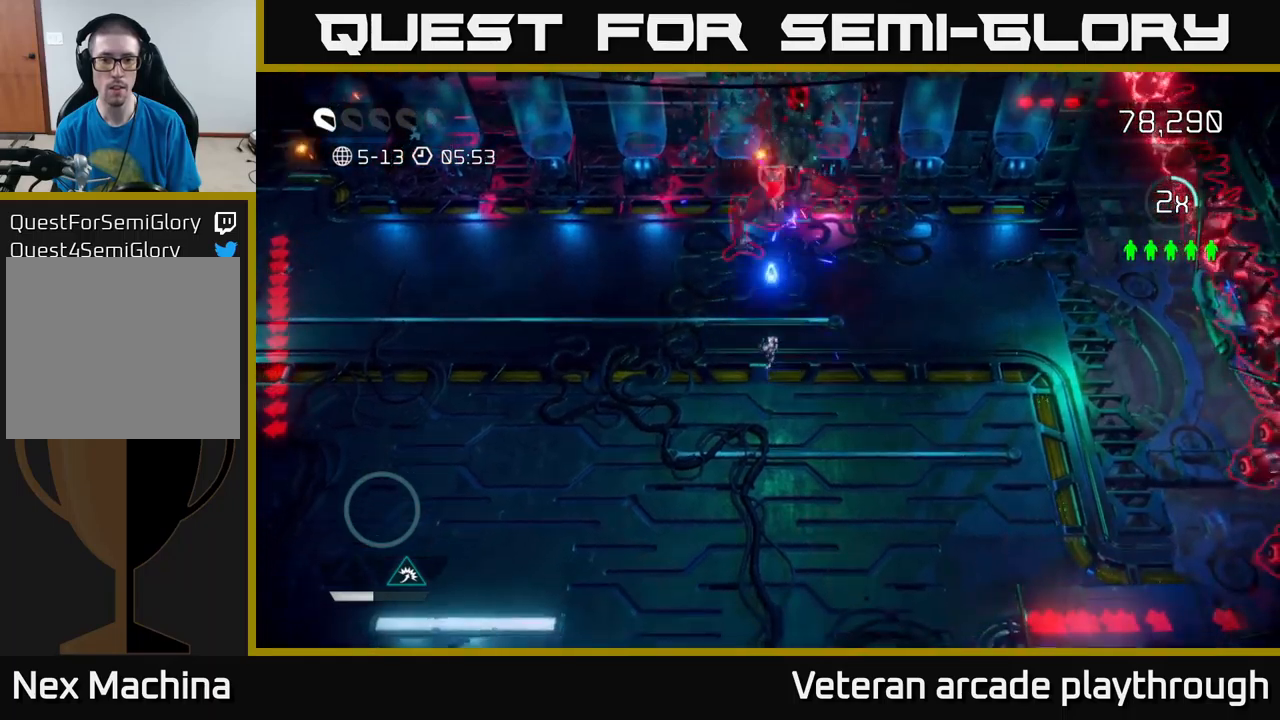
{"buttons": [], "left_stick": "down", "right_stick": "up", "events": [[83, "left_stick", "down"], [267, "left_stick", "center"], [383, "left_stick", "down"]]}
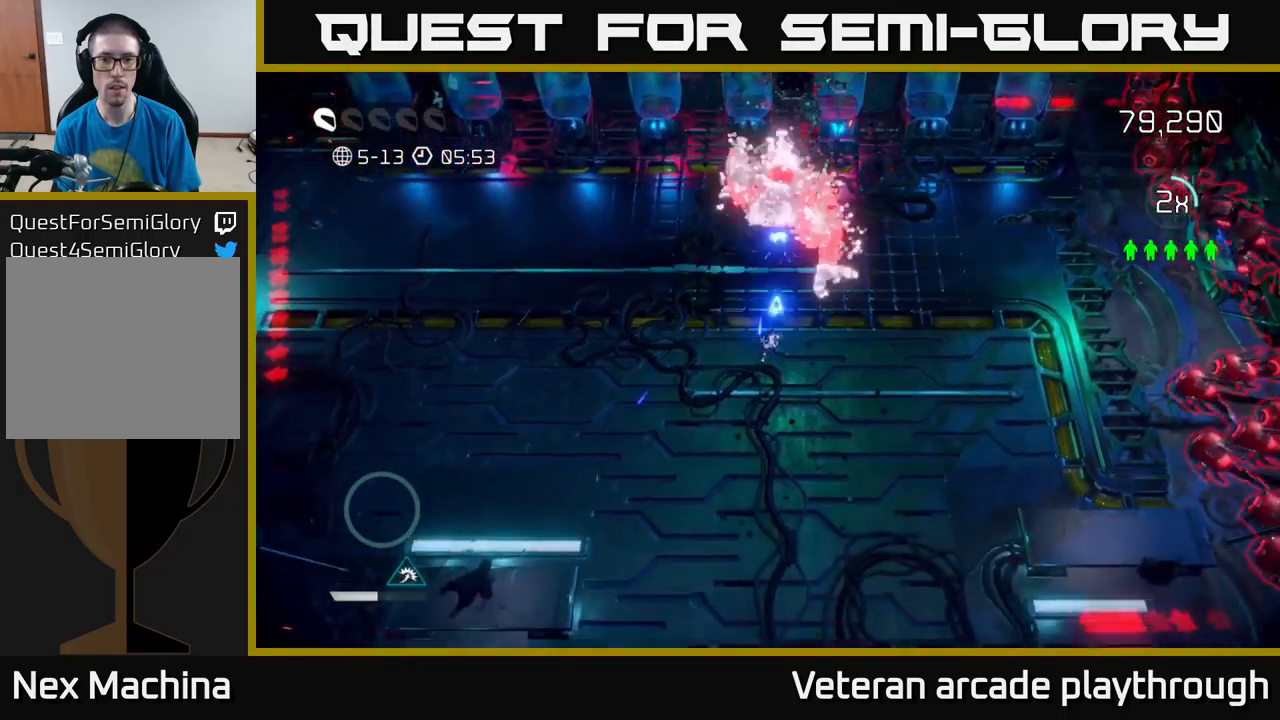
{"buttons": [], "left_stick": "right", "right_stick": "right", "events": [[150, "left_stick", "center"], [217, "left_stick", "down"], [300, "right_stick", "right"], [367, "left_stick", "right"]]}
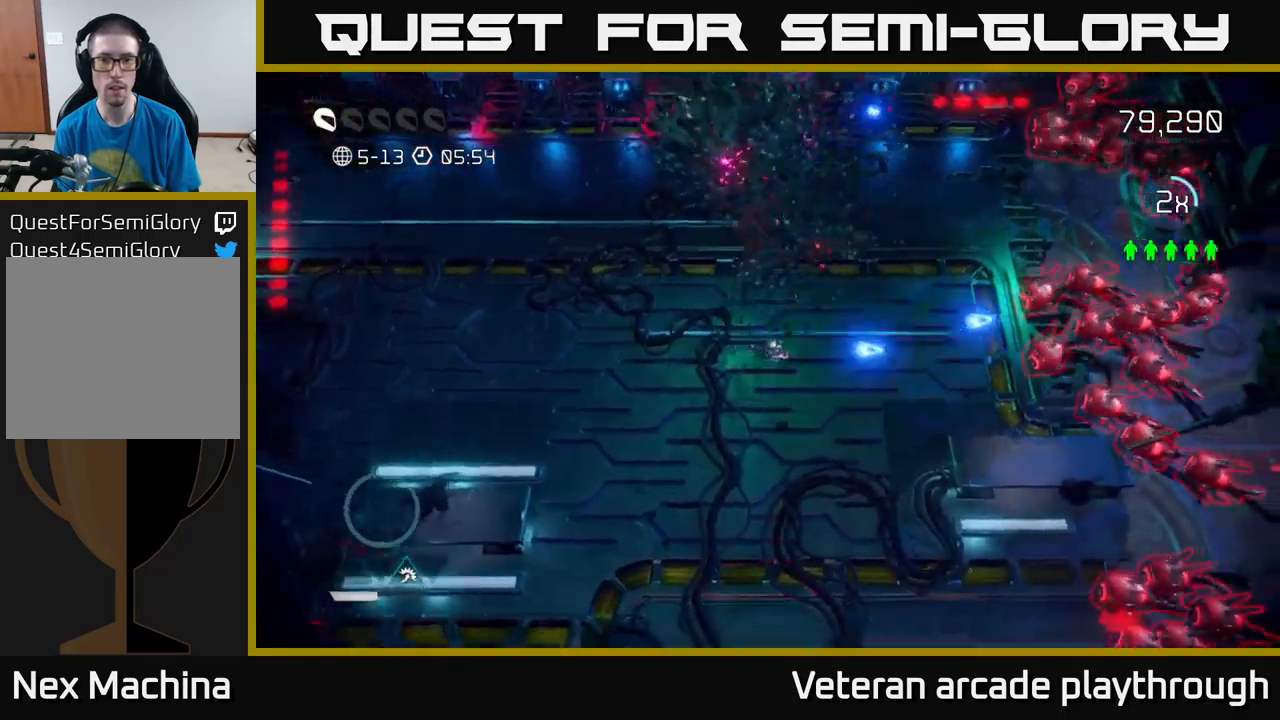
{"buttons": [], "left_stick": "up-right", "right_stick": "up-right", "events": [[50, "right_stick", "up-right"], [400, "left_stick", "up-right"]]}
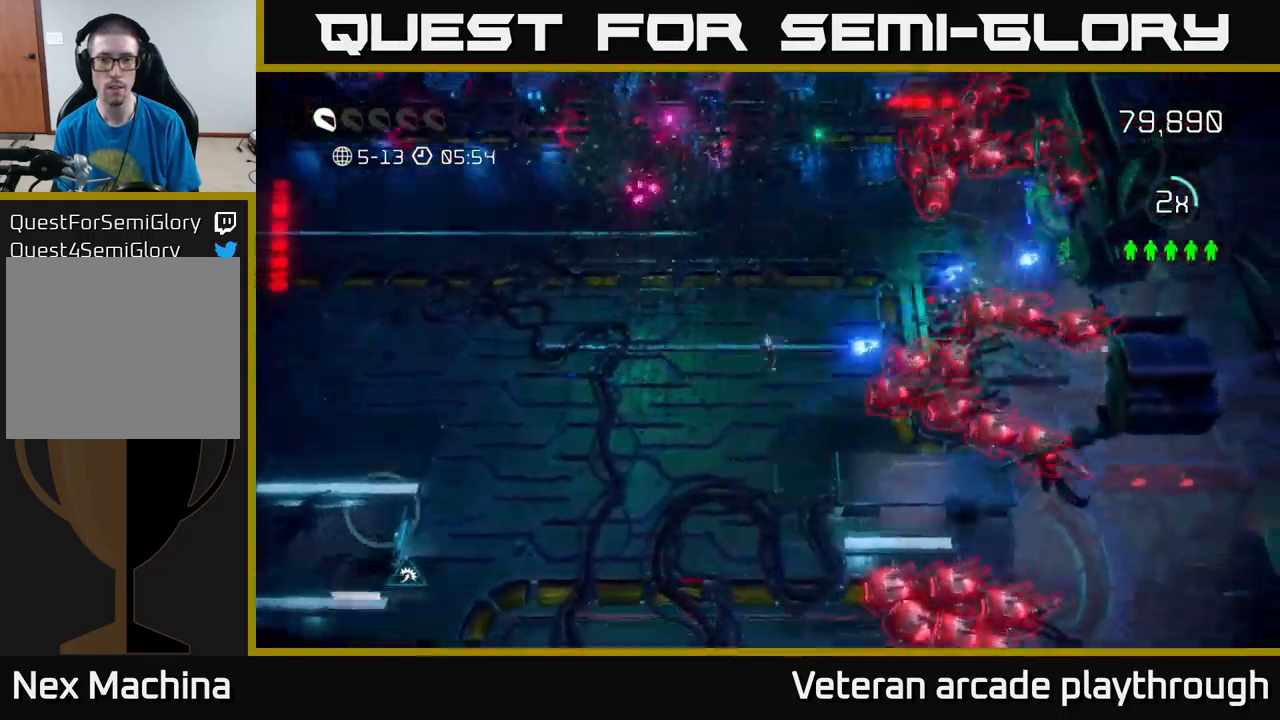
{"buttons": [], "left_stick": "left", "right_stick": "down-right", "events": [[83, "left_stick", "up-left"], [83, "right_stick", "right"], [233, "right_stick", "down-right"], [367, "left_stick", "left"]]}
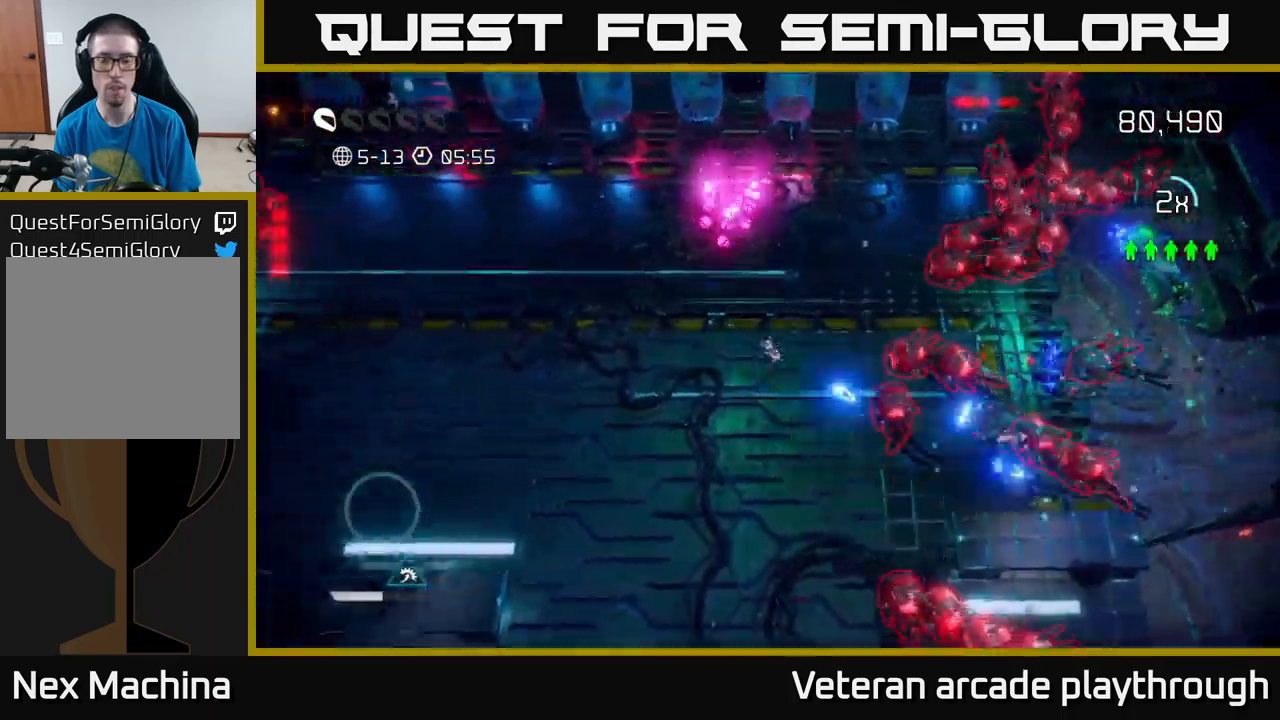
{"buttons": [], "left_stick": "center", "right_stick": "right", "events": [[17, "left_stick", "down-left"], [133, "right_stick", "up-right"], [300, "left_stick", "down-right"], [333, "right_stick", "center"], [350, "left_stick", "right"], [450, "left_stick", "center"], [483, "right_stick", "right"]]}
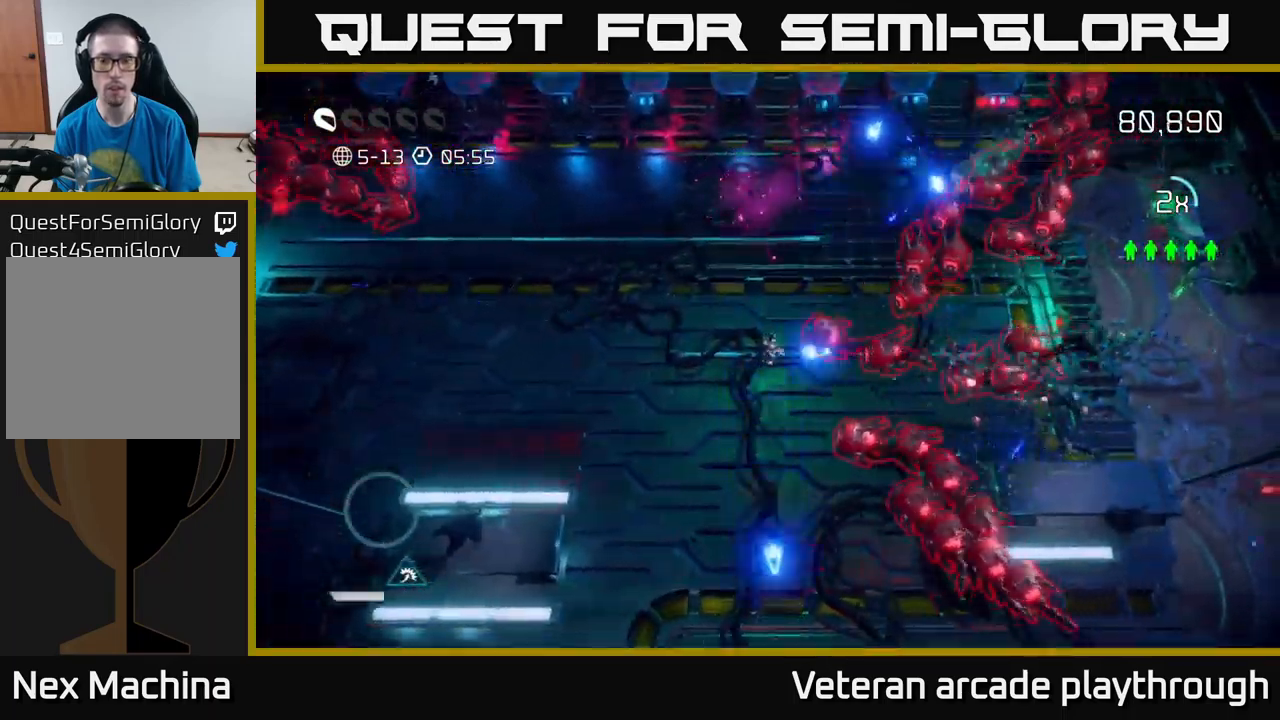
{"buttons": [], "left_stick": "left", "right_stick": "right", "events": [[33, "left_stick", "down-left"], [433, "left_stick", "left"]]}
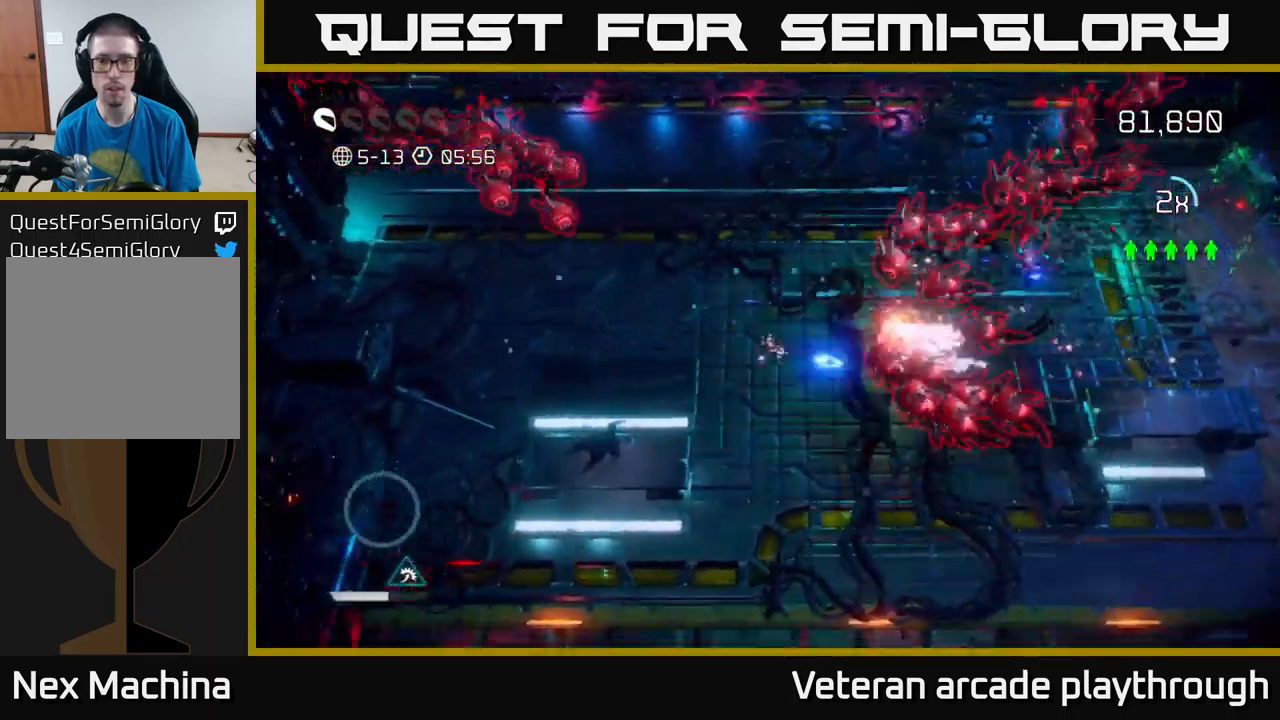
{"buttons": [], "left_stick": "down", "right_stick": "up-right", "events": [[200, "left_stick", "down"], [267, "right_stick", "up-right"]]}
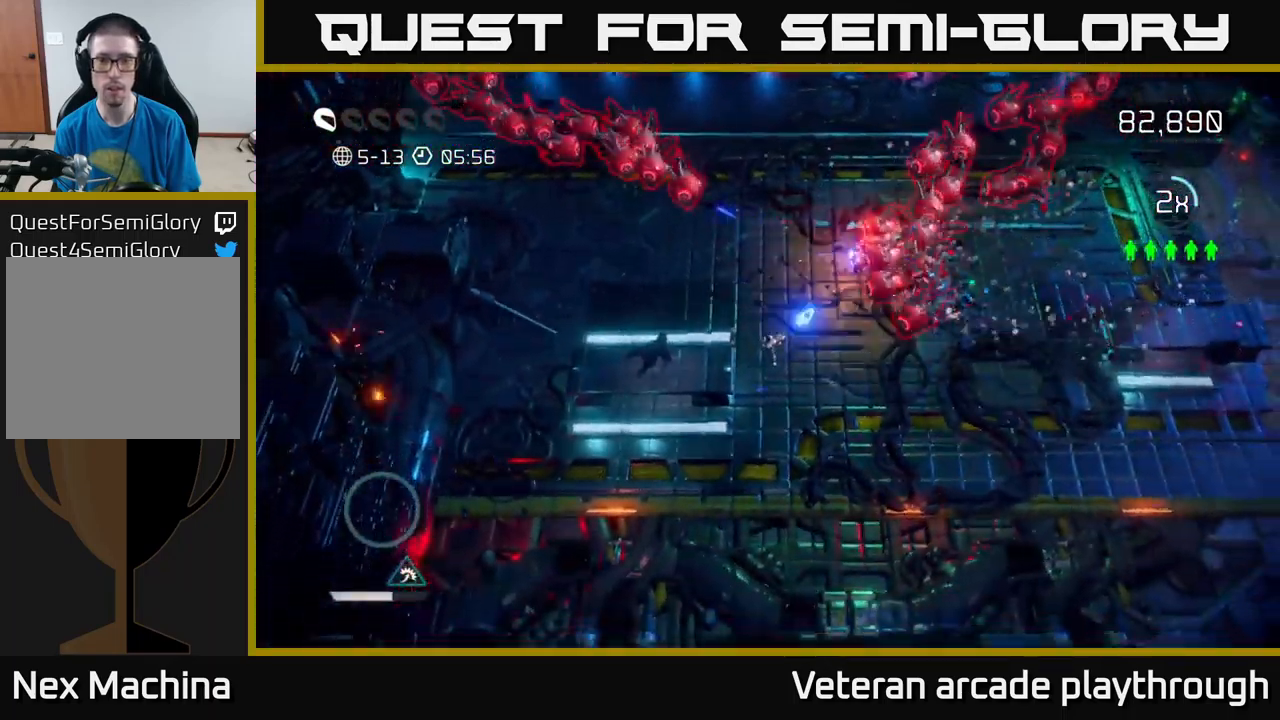
{"buttons": [], "left_stick": "down-right", "right_stick": "up", "events": [[83, "left_stick", "down-right"], [217, "right_stick", "up"], [233, "left_stick", "right"], [367, "left_stick", "down-right"]]}
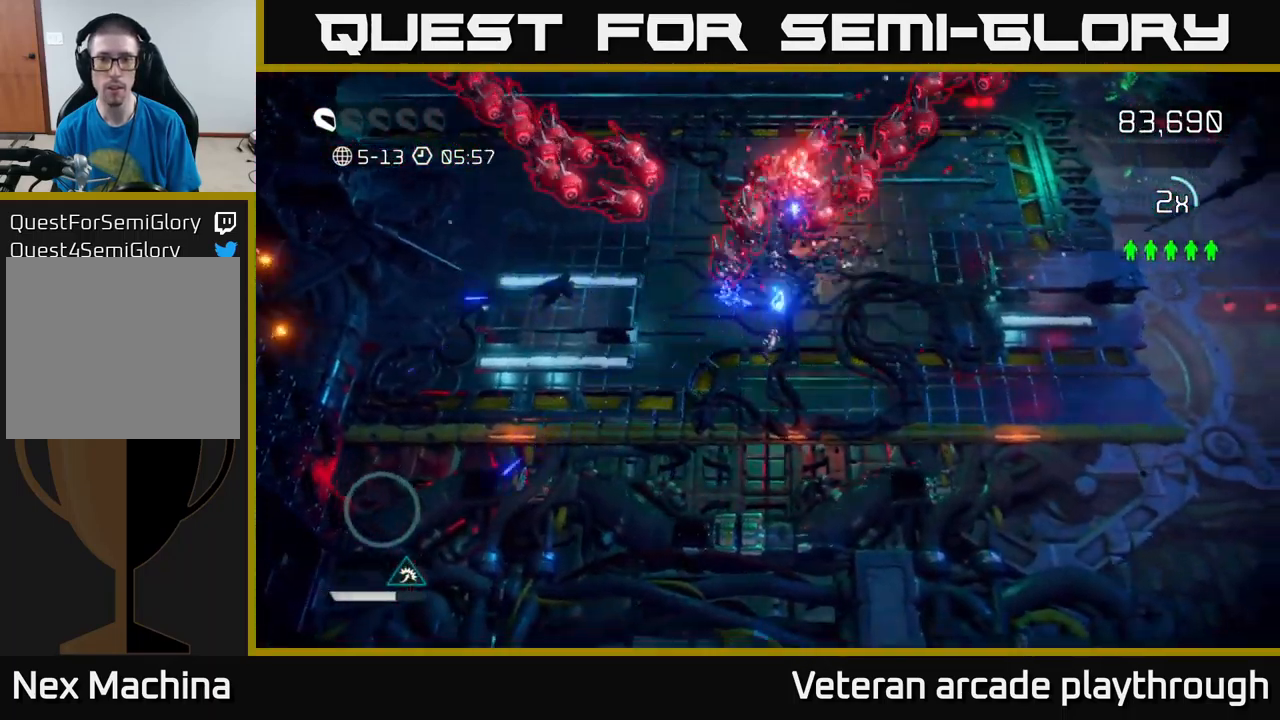
{"buttons": [], "left_stick": "right", "right_stick": "up", "events": [[50, "left_stick", "right"]]}
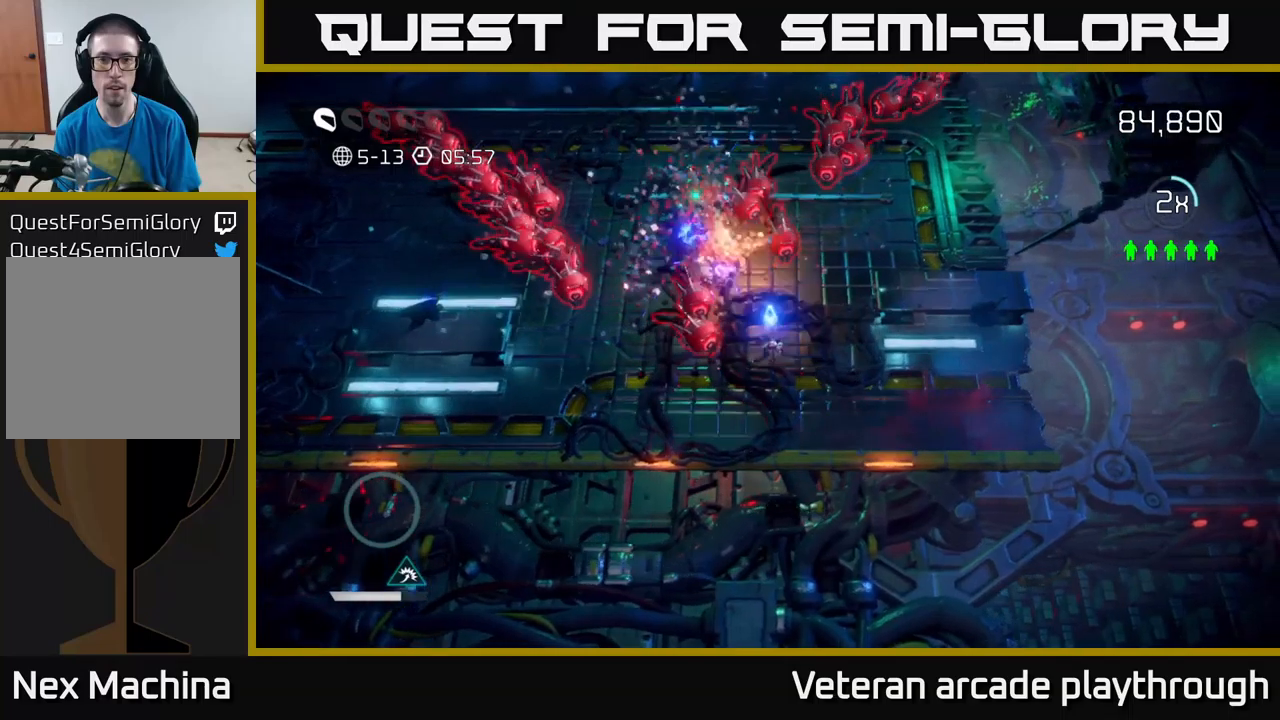
{"buttons": [], "left_stick": "up-right", "right_stick": "up", "events": [[200, "left_stick", "up-right"]]}
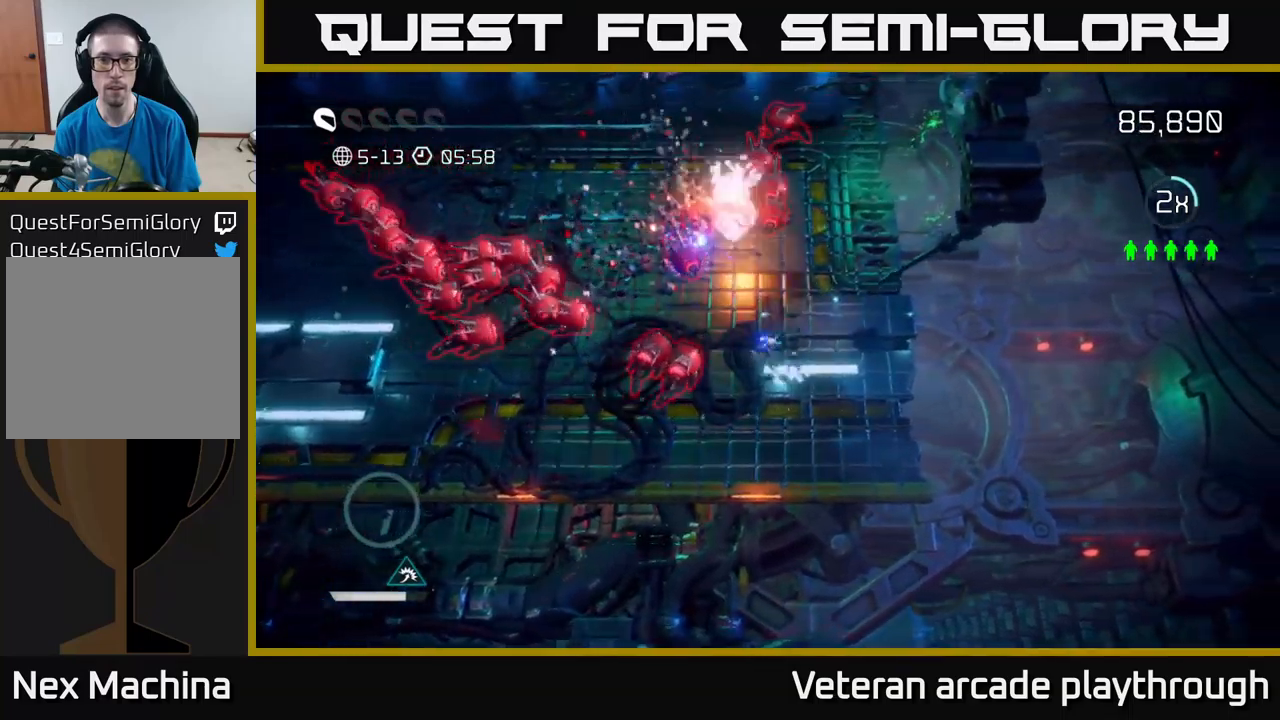
{"buttons": ["L2"], "left_stick": "up-left", "right_stick": "up-left", "events": [[300, "L2", "down"], [300, "right_stick", "up-left"], [334, "left_stick", "up-left"]]}
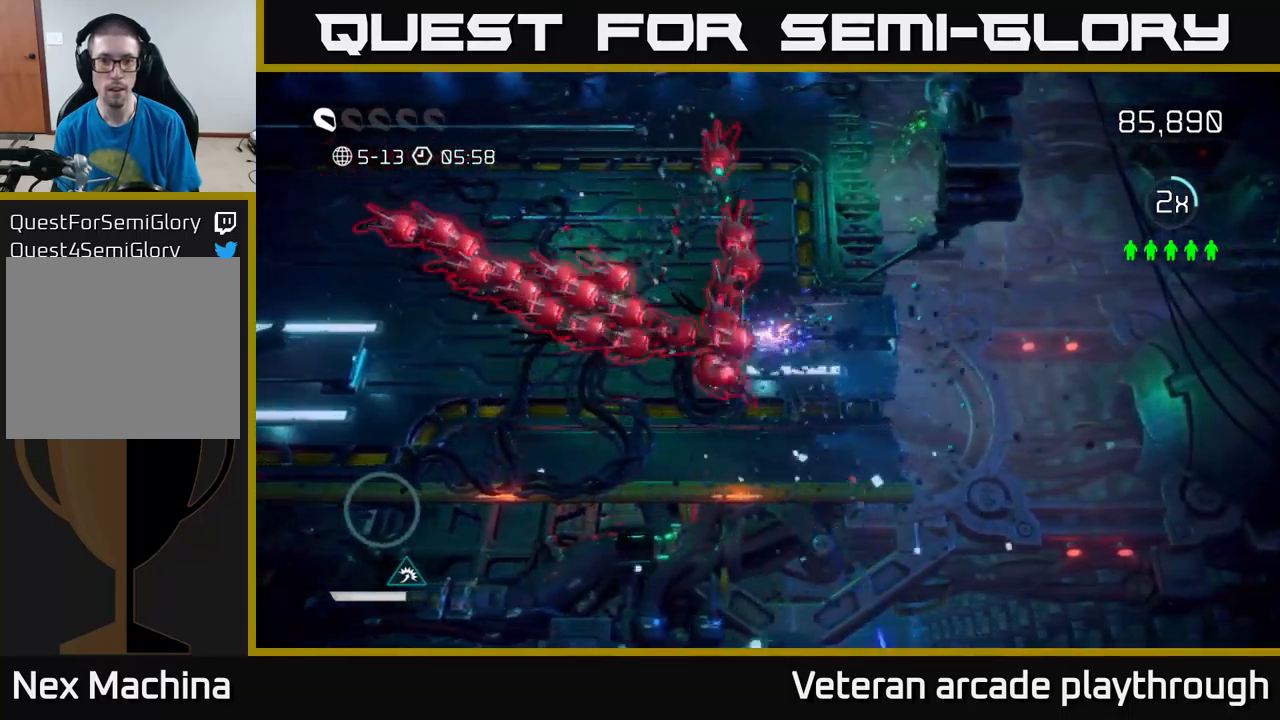
{"buttons": [], "left_stick": "left", "right_stick": "up-left", "events": [[84, "L2", "up"], [117, "left_stick", "down-left"], [200, "L2", "down"], [200, "right_stick", "down-left"], [217, "L2", "up"], [384, "right_stick", "up-left"], [450, "left_stick", "left"]]}
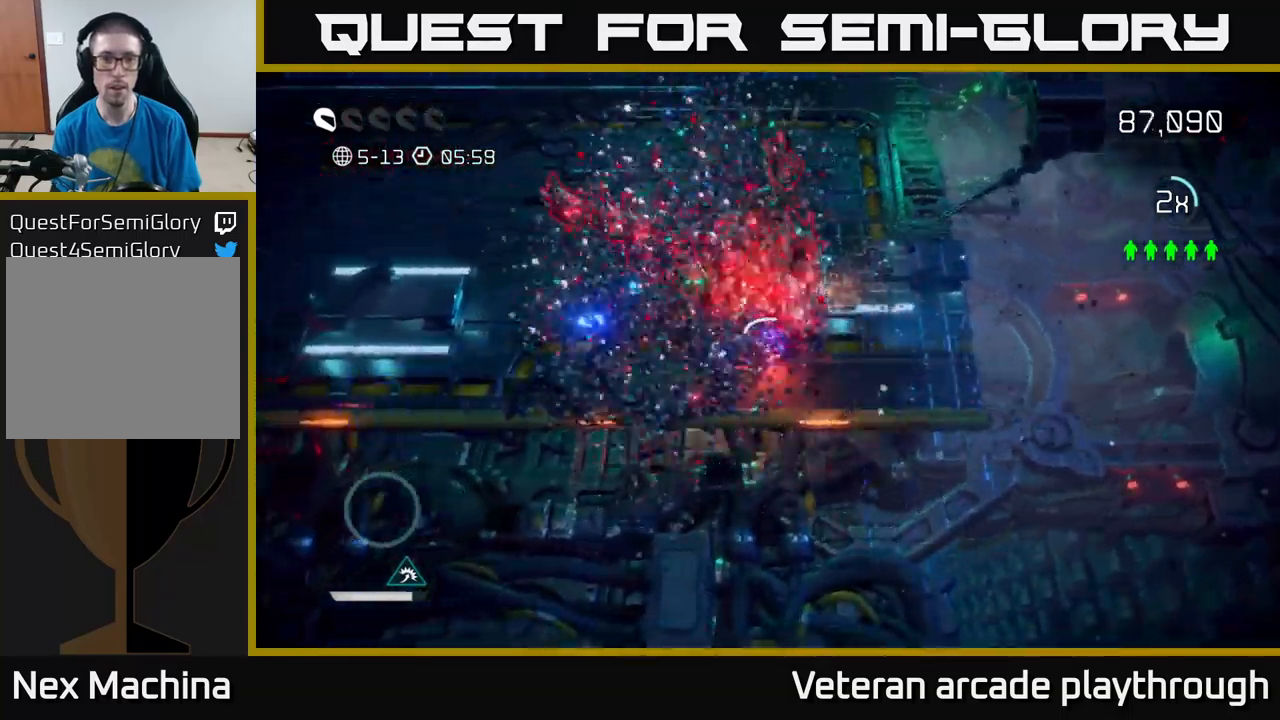
{"buttons": [], "left_stick": "left", "right_stick": "up-left", "events": [[17, "right_stick", "up"], [450, "right_stick", "up-left"]]}
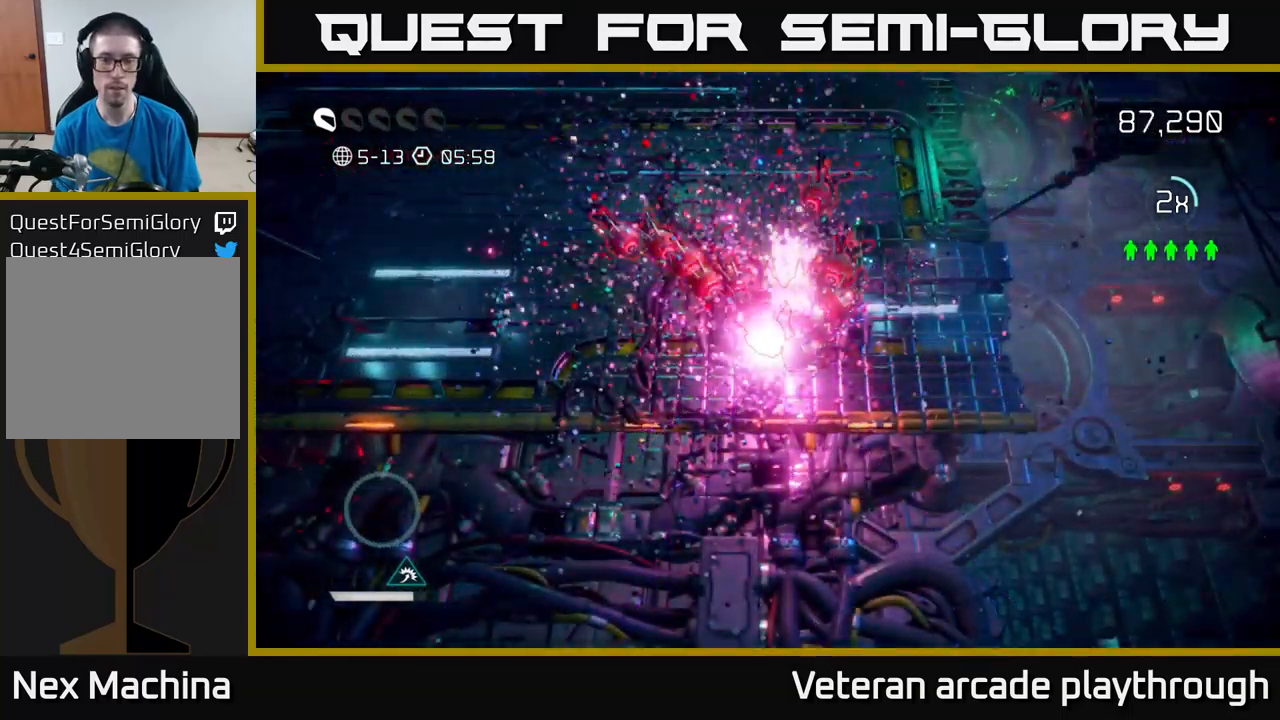
{"buttons": [], "left_stick": "center", "right_stick": "center", "events": [[84, "right_stick", "up-right"], [117, "L2", "down"], [117, "left_stick", "up-left"], [234, "right_stick", "center"], [250, "L2", "up"], [267, "left_stick", "center"], [384, "L2", "down"], [417, "L2", "up"]]}
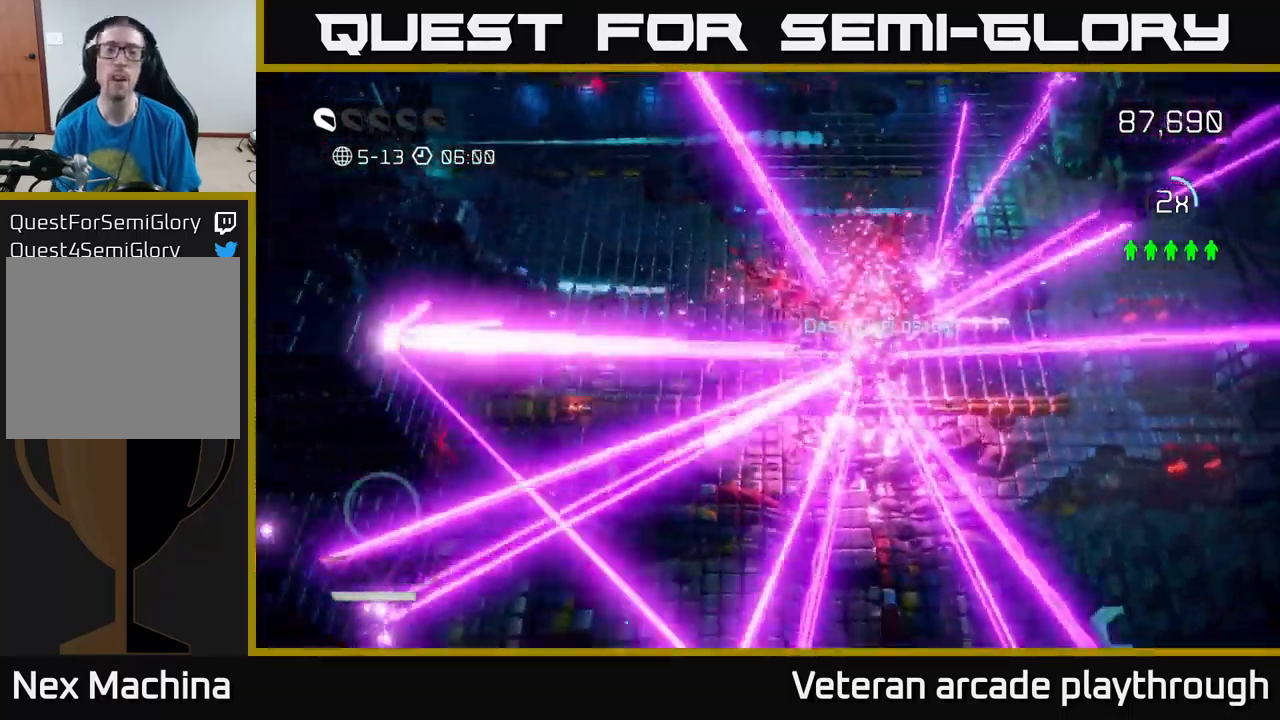
{"buttons": [], "left_stick": "center", "right_stick": "center", "events": []}